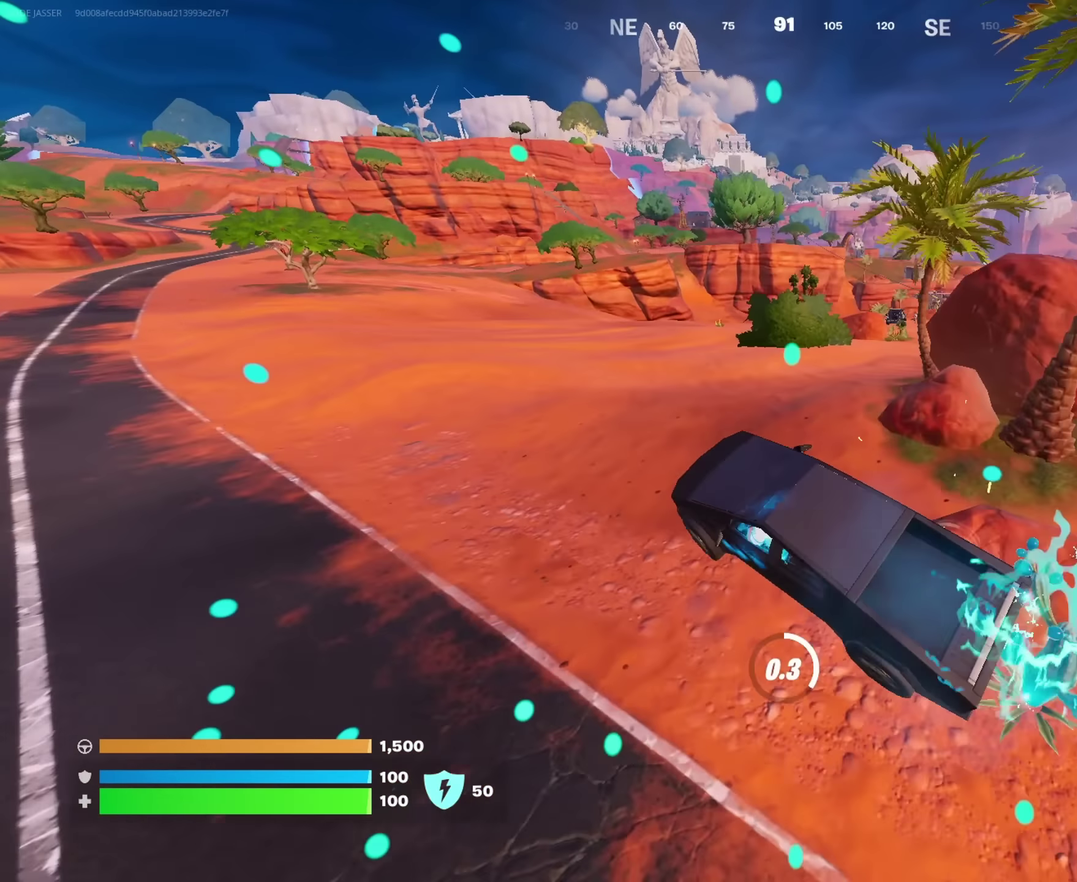
Gameplay with a controller (PlayStation layout); each line is a JSON object with the inputs held at the frame after it (dt_ms = milliseconds from this image to that frame). "events" lists button and stick changes between this image and that frame as [ms after this image, input, new state], when the widget could be followed in between. This document gives stick clicks only as held states, not as events.
{"dt_ms": 417, "buttons": ["SQUARE"], "left_stick": "right", "right_stick": "center", "events": [[383, "left_stick", "right"]]}
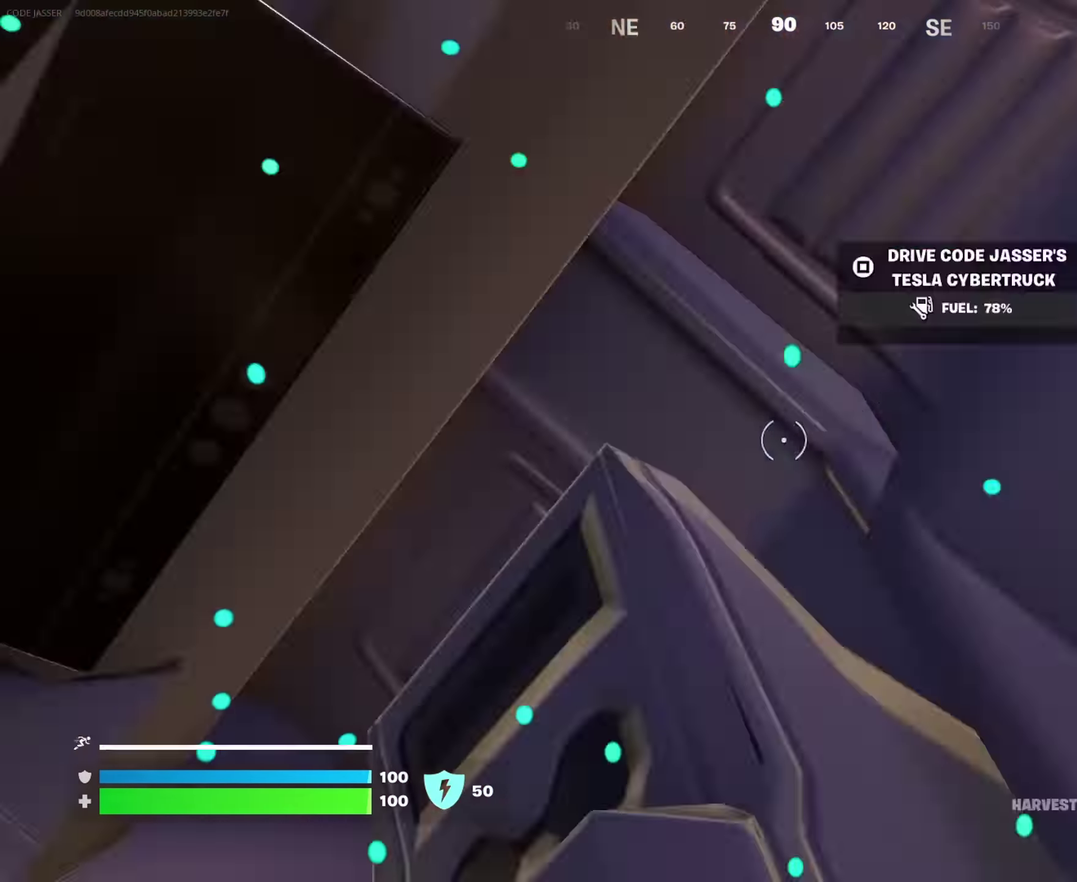
{"dt_ms": 583, "buttons": [], "left_stick": "up-right", "right_stick": "left"}
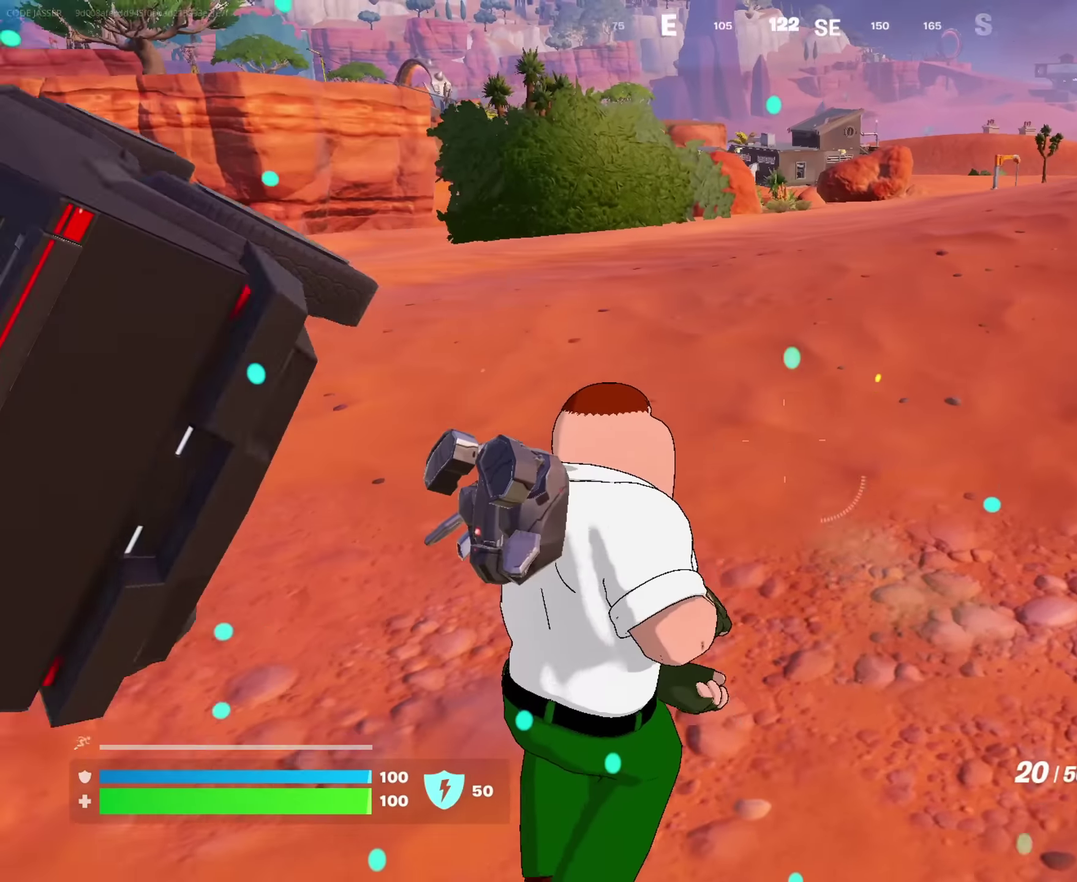
{"dt_ms": 417, "buttons": ["CROSS"], "left_stick": "up", "right_stick": "center"}
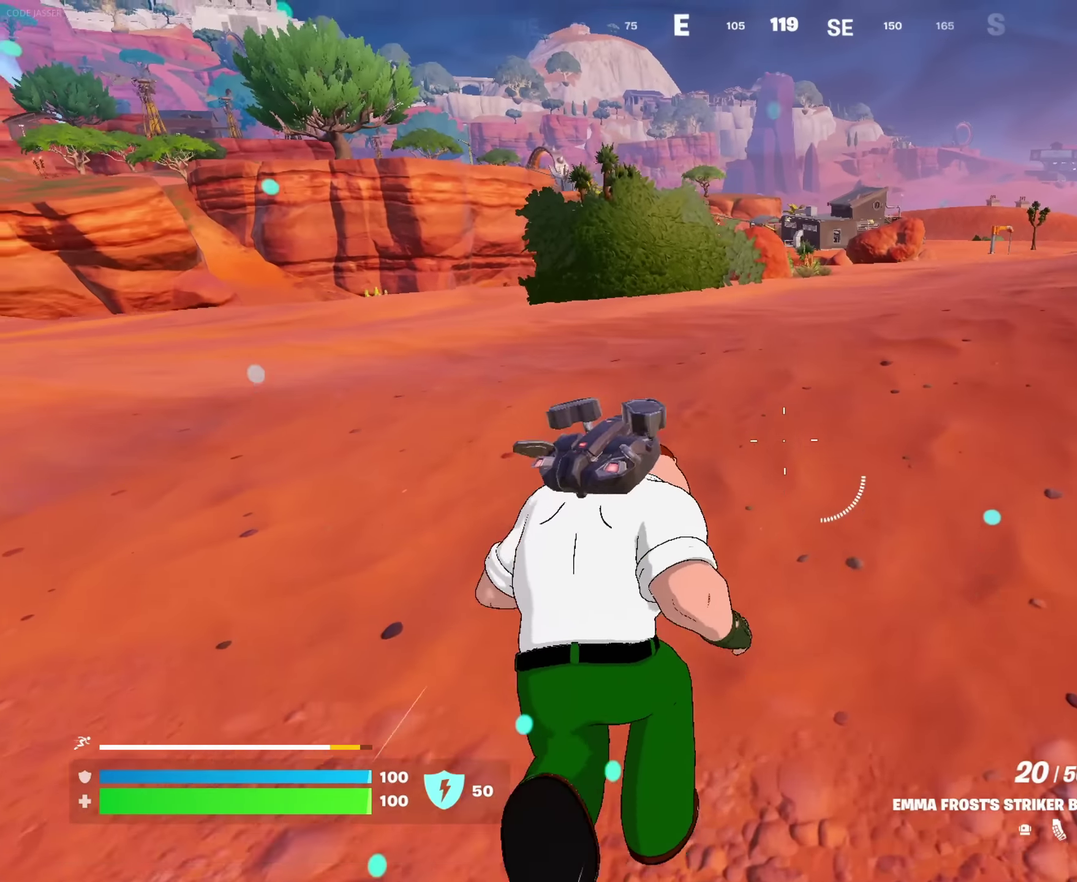
{"dt_ms": 583, "buttons": [], "left_stick": "up", "right_stick": "center"}
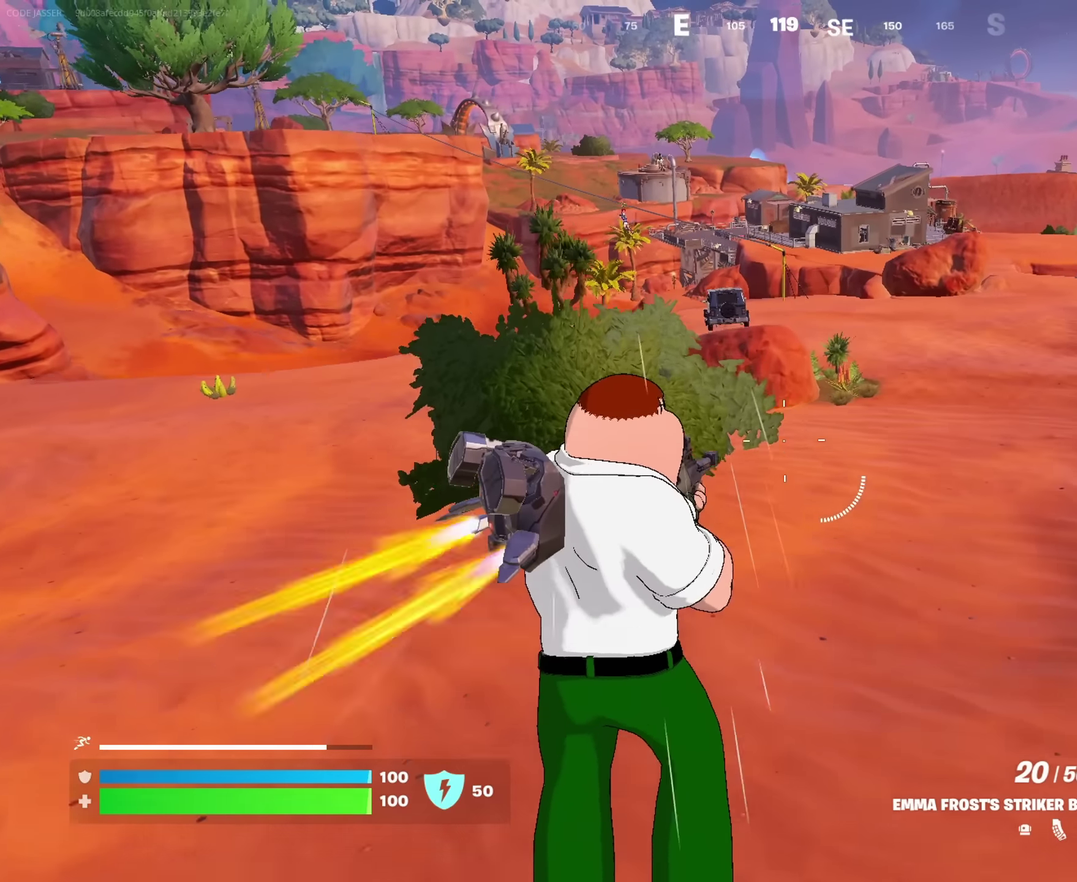
{"dt_ms": 417, "buttons": [], "left_stick": "up", "right_stick": "center", "events": [[267, "left_stick", "up-right"], [333, "left_stick", "up"]]}
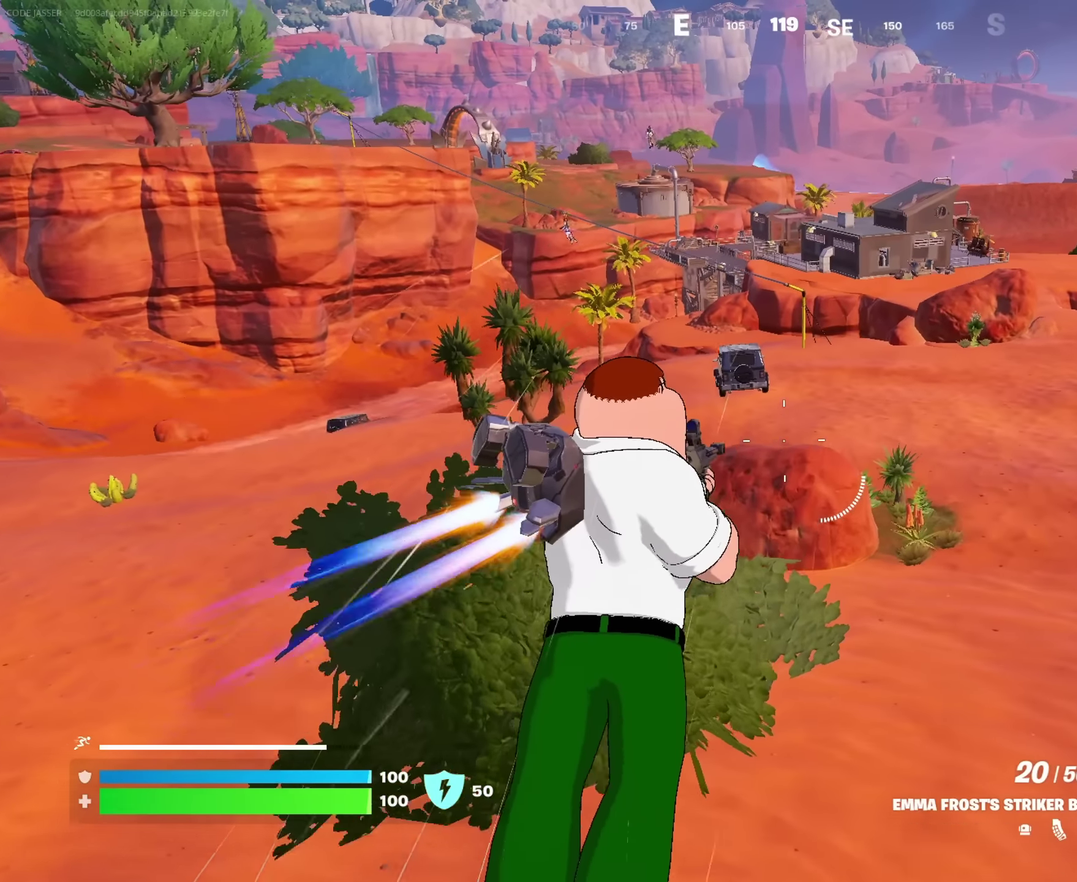
{"dt_ms": 583, "buttons": [], "left_stick": "up-right", "right_stick": "up-left"}
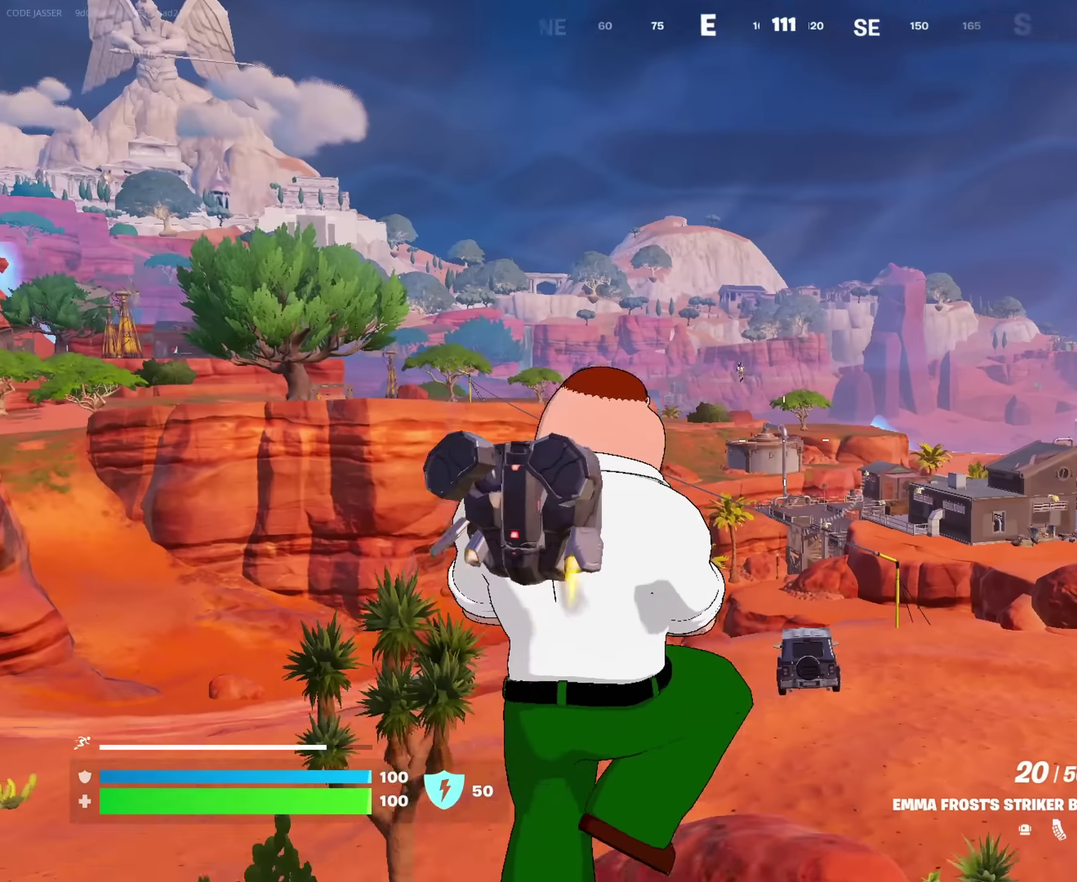
{"dt_ms": 317, "buttons": [], "left_stick": "up-right", "right_stick": "center", "events": [[17, "right_stick", "center"]]}
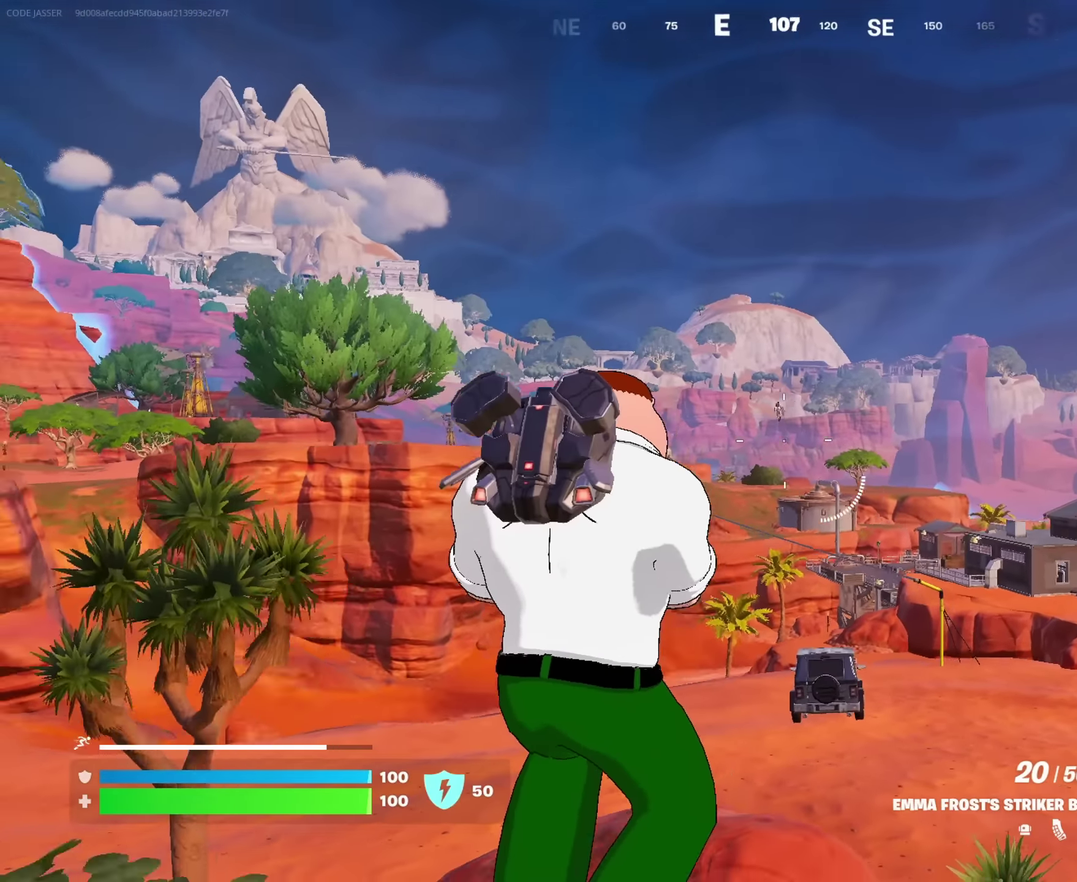
{"dt_ms": 683, "buttons": [], "left_stick": "up-right", "right_stick": "center"}
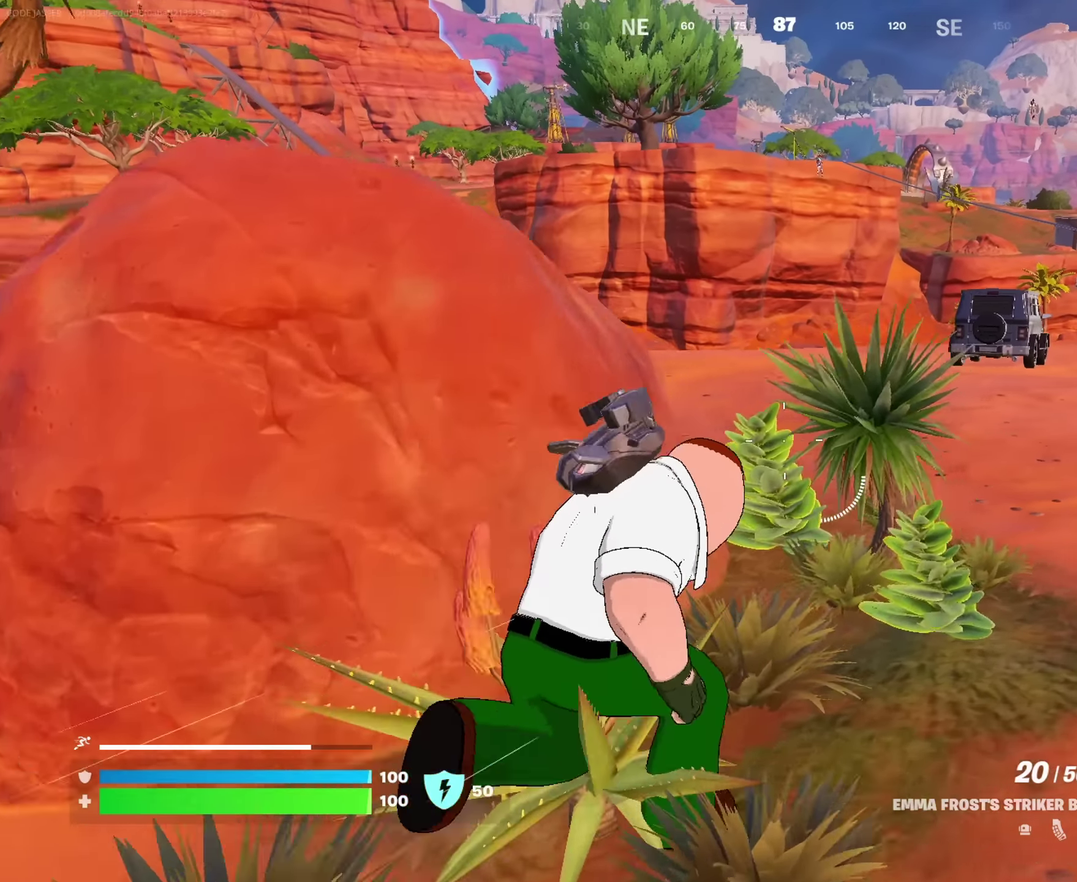
{"dt_ms": 317, "buttons": ["CROSS"], "left_stick": "up-right", "right_stick": "center", "events": [[34, "CROSS", "down"], [117, "CROSS", "up"], [200, "CROSS", "down"]]}
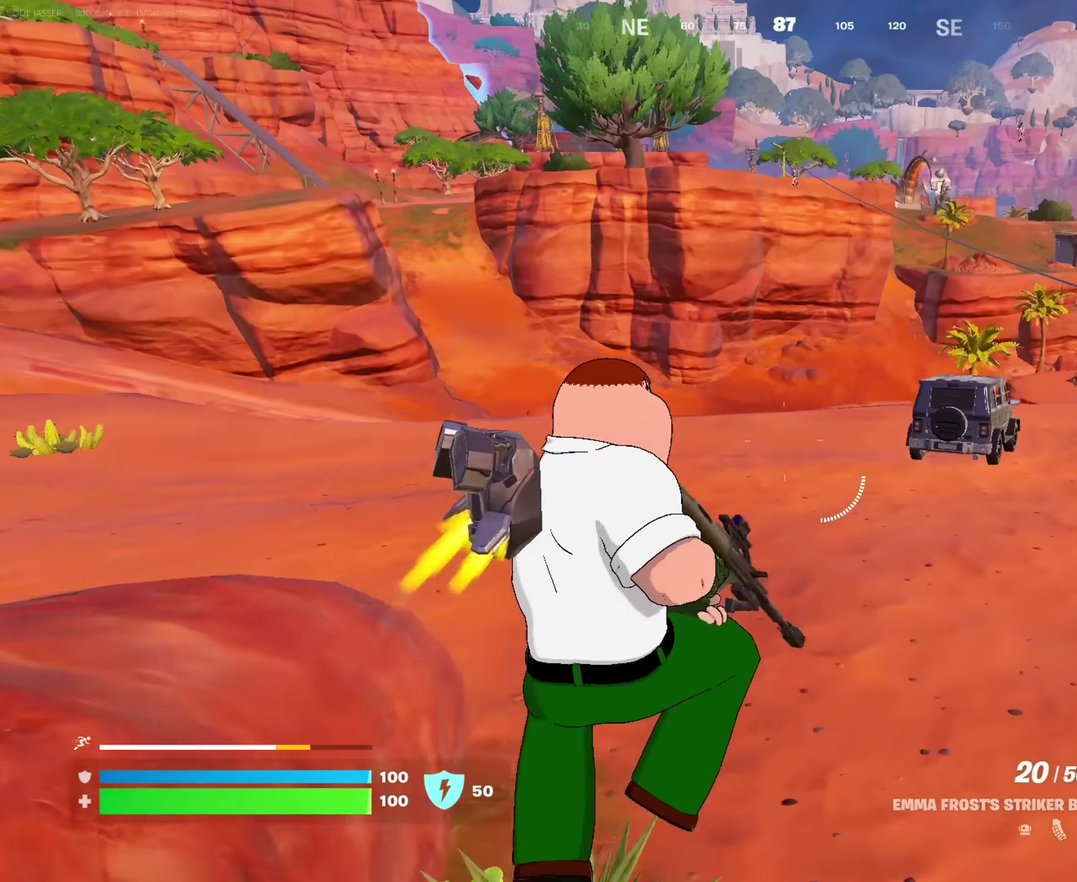
{"dt_ms": 683, "buttons": [], "left_stick": "up", "right_stick": "center"}
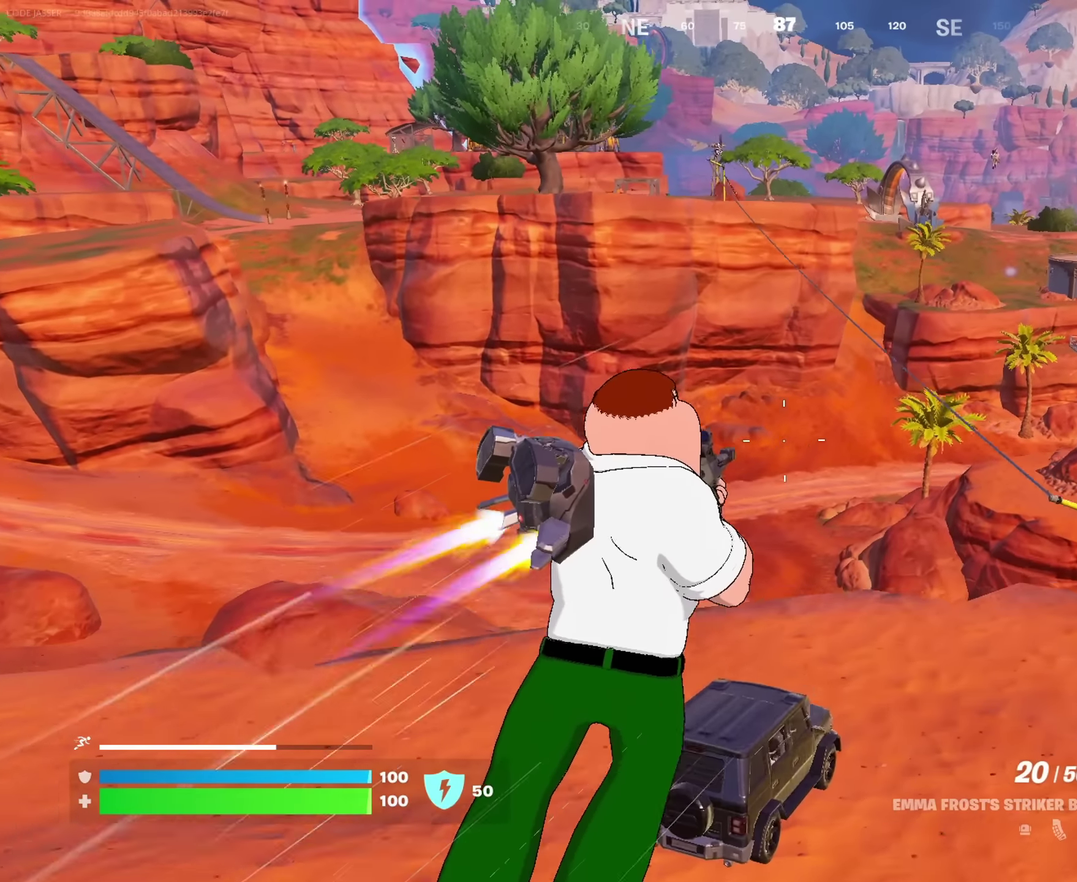
{"dt_ms": 317, "buttons": [], "left_stick": "up", "right_stick": "center", "events": []}
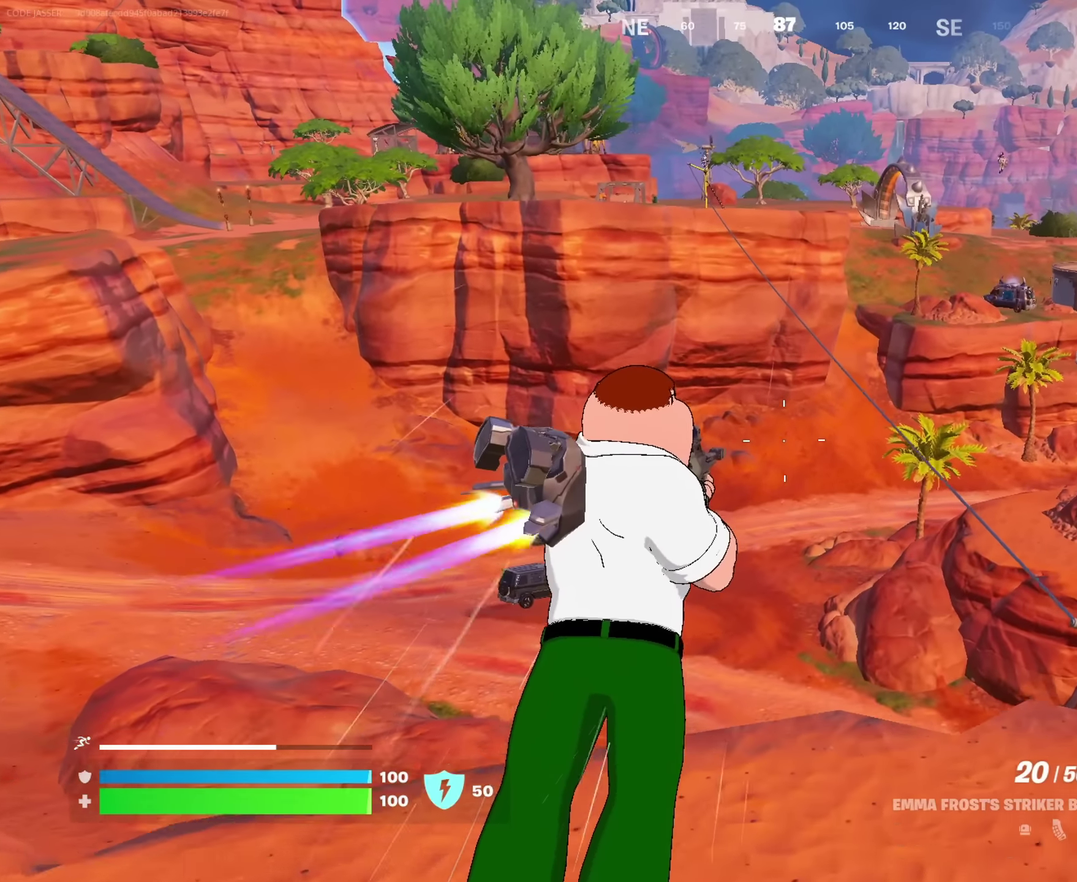
{"dt_ms": 900, "buttons": [], "left_stick": "up", "right_stick": "center"}
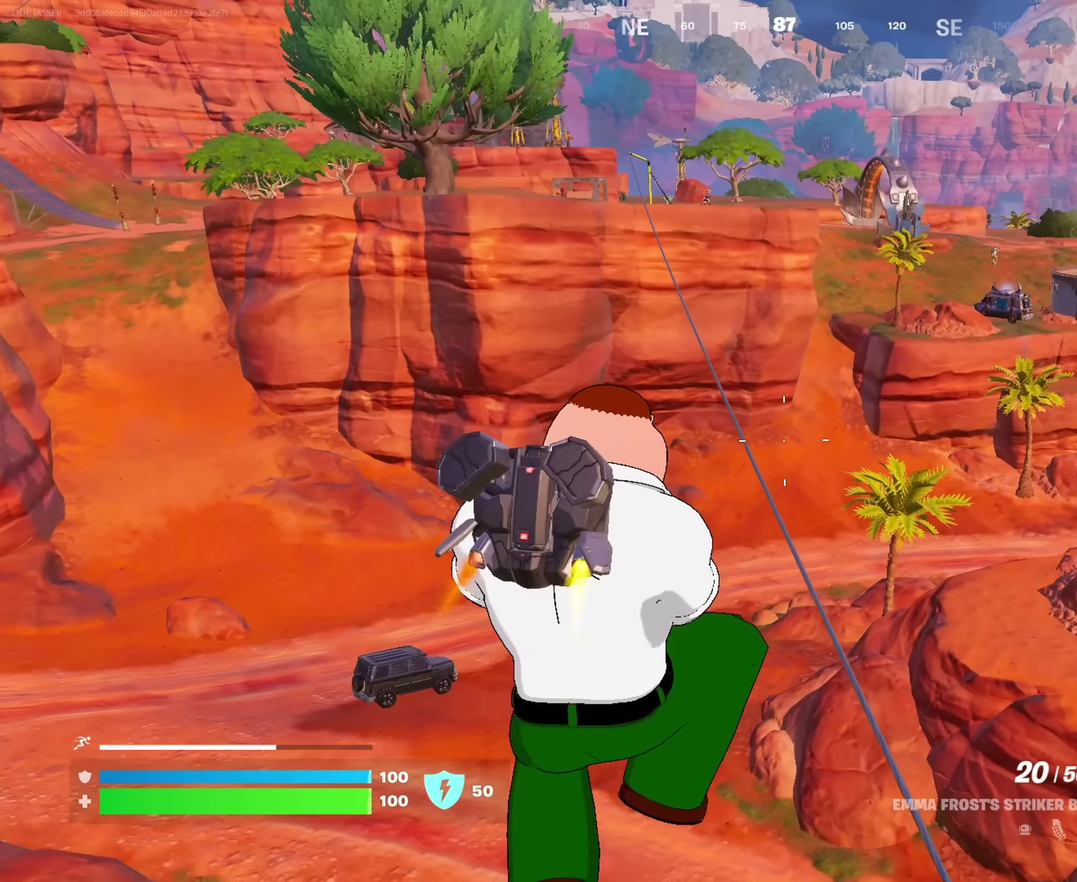
{"dt_ms": 283, "buttons": [], "left_stick": "up", "right_stick": "center", "events": []}
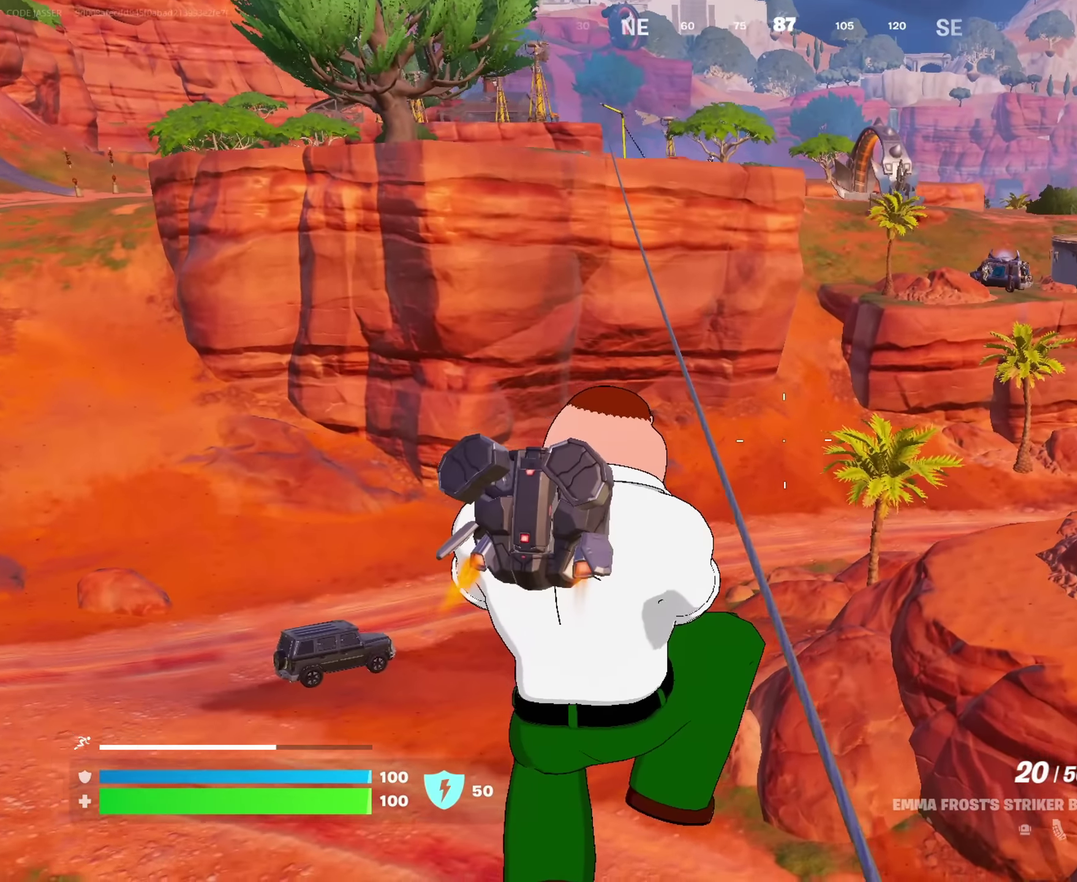
{"dt_ms": 717, "buttons": [], "left_stick": "up", "right_stick": "center", "events": [[184, "SQUARE", "down"], [250, "SQUARE", "up"], [283, "left_stick", "up-left"], [483, "left_stick", "up"]]}
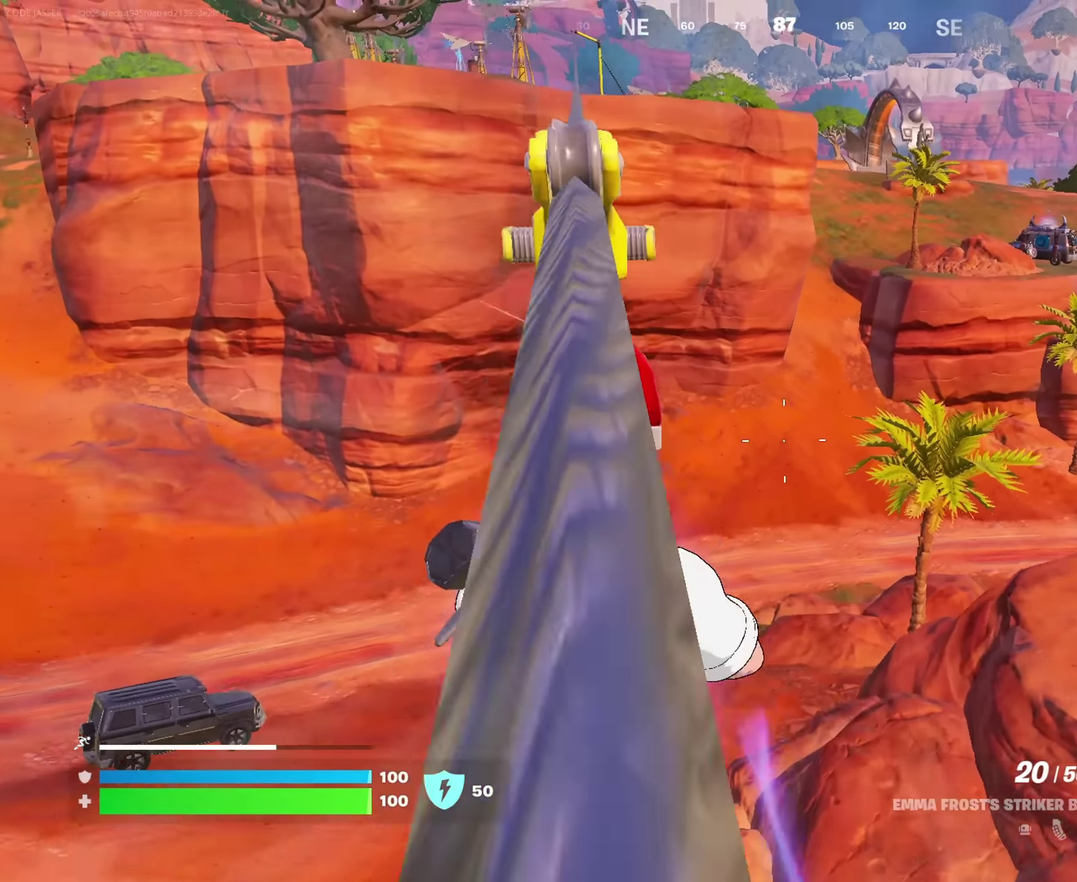
{"dt_ms": 283, "buttons": [], "left_stick": "up-right", "right_stick": "center", "events": [[50, "left_stick", "up-right"]]}
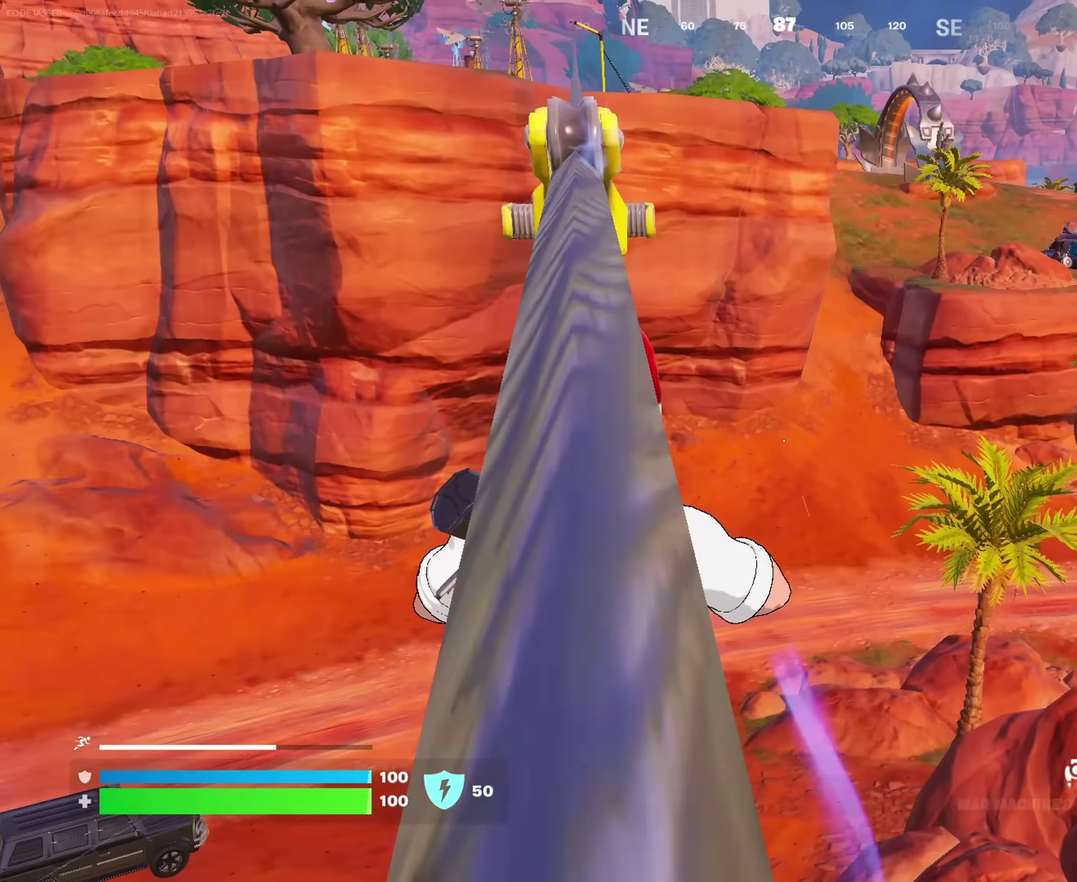
{"dt_ms": 717, "buttons": [], "left_stick": "up-right", "right_stick": "center", "events": []}
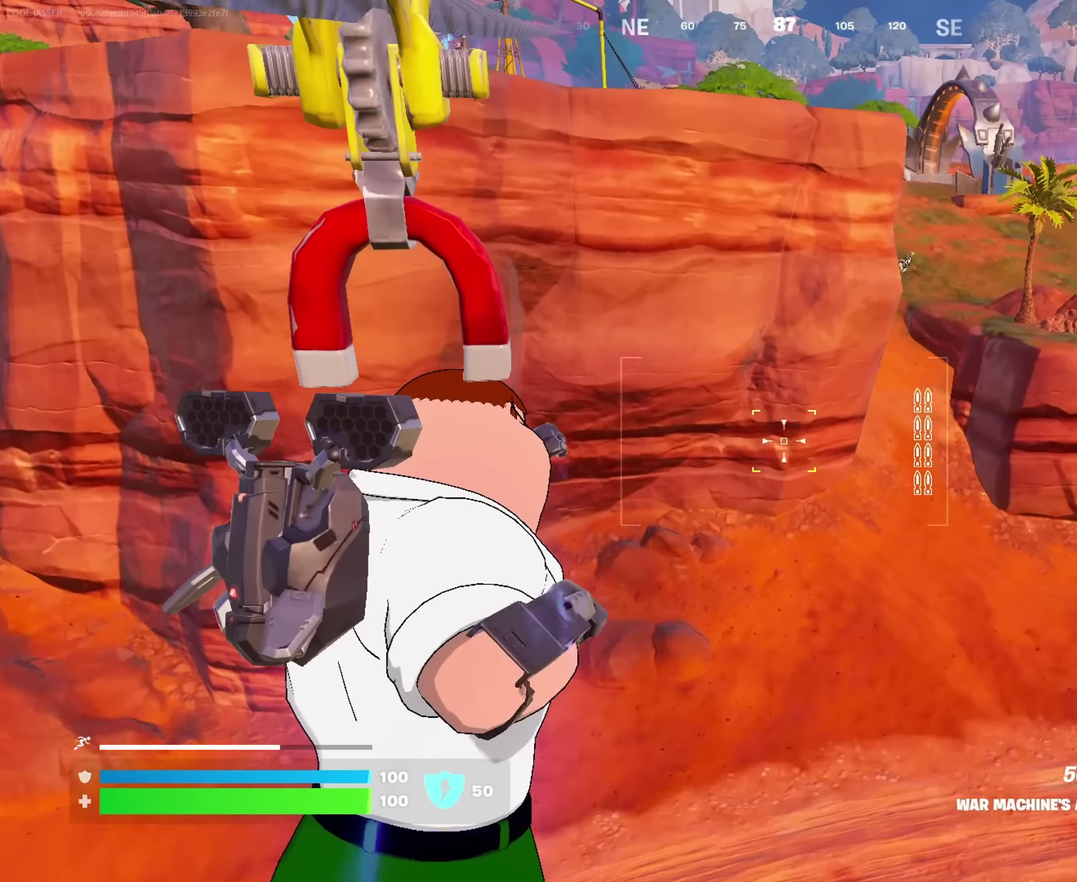
{"dt_ms": 283, "buttons": [], "left_stick": "up", "right_stick": "center"}
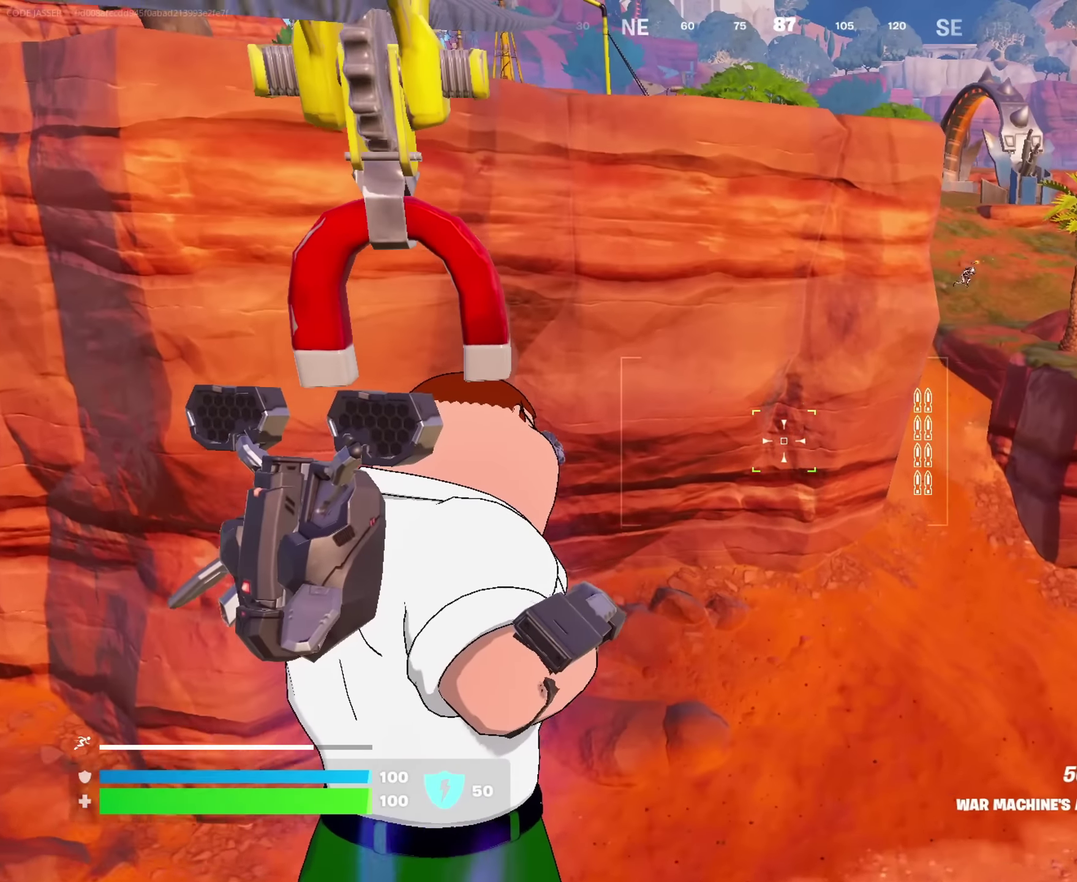
{"dt_ms": 617, "buttons": [], "left_stick": "up", "right_stick": "center", "events": [[150, "right_stick", "right"], [267, "right_stick", "center"]]}
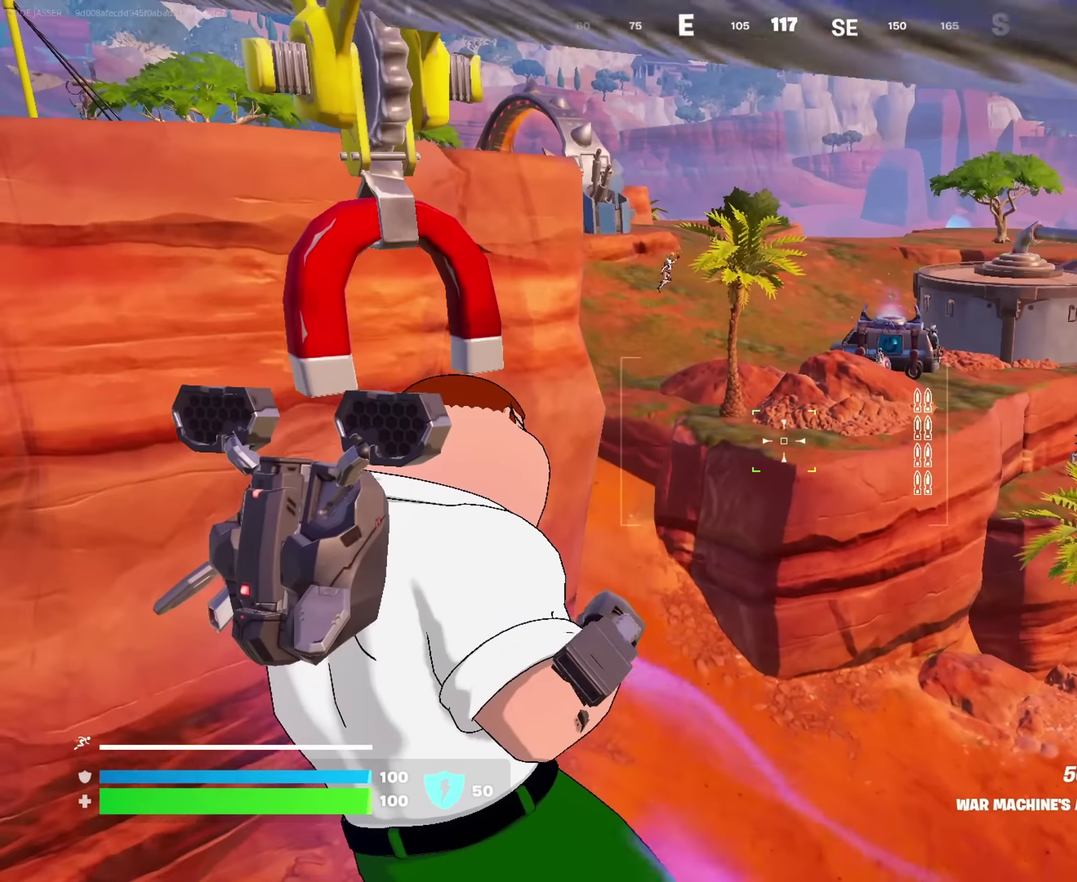
{"dt_ms": 383, "buttons": [], "left_stick": "up-right", "right_stick": "center", "events": [[266, "left_stick", "up-right"]]}
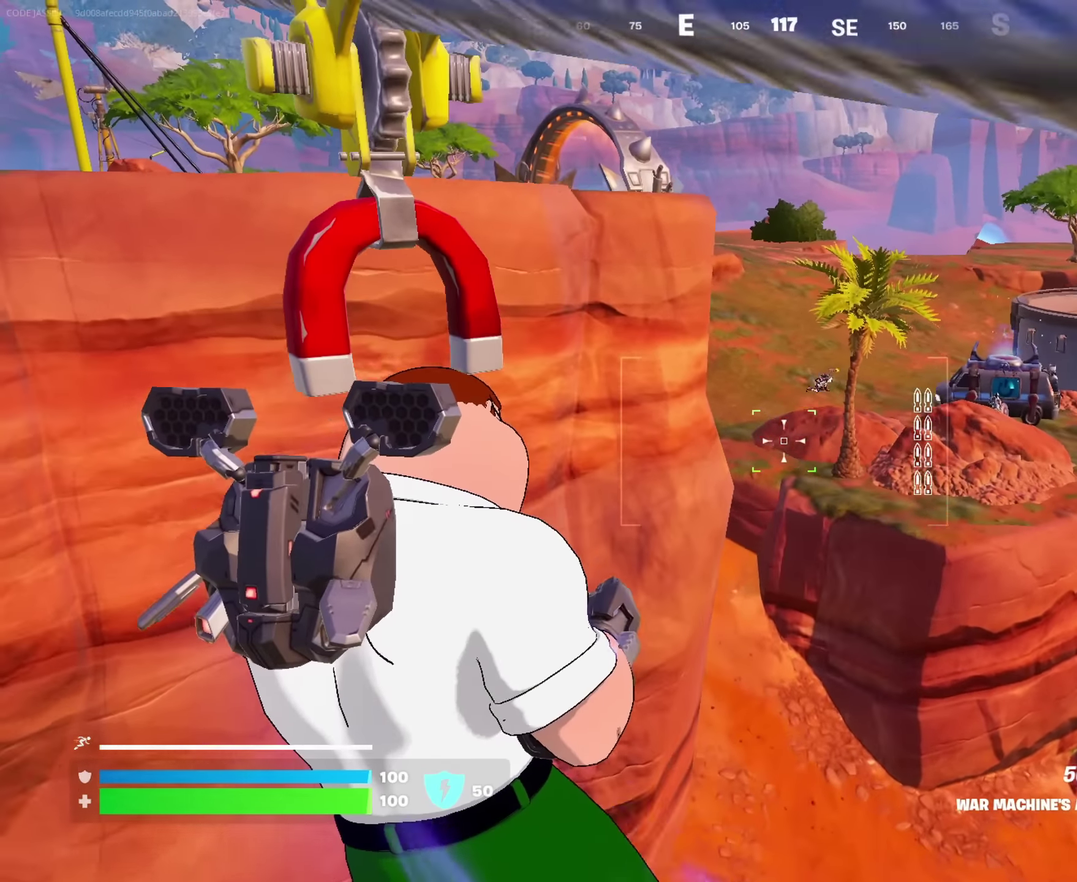
{"dt_ms": 617, "buttons": [], "left_stick": "up-right", "right_stick": "center", "events": [[467, "CROSS", "down"], [550, "CROSS", "up"]]}